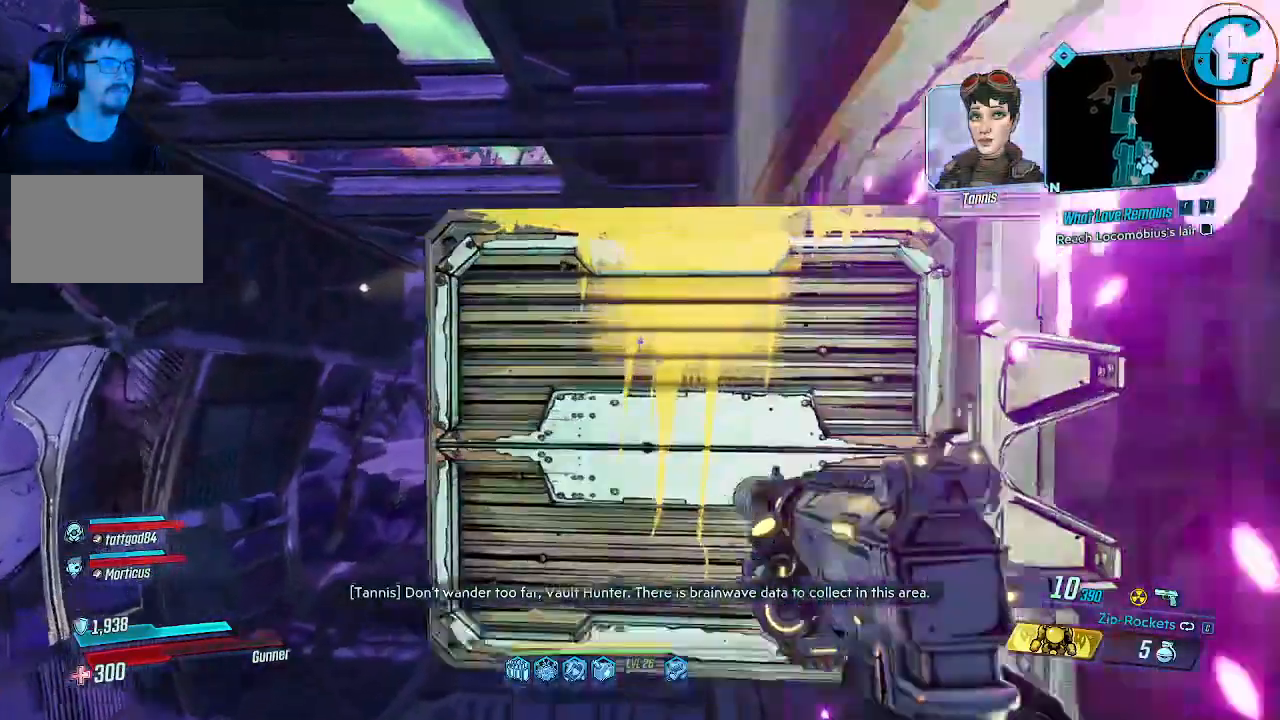
Gameplay with keyboard and mouse; each line is a JSON object with the keys and mouse buttons held at the frame after it. "events" lists presses ("down") and releases ("up") of "1", "2", "3", "4", "5", "a", "alt", "c", "caps_lock", "ctrl", "d", "e", "f", "g", "q", "r", "s", "shift", "space", "t", "tab", "v", "w", "x", "z", "mouse_left", "mouse_wheel" and "mouse_right" between this image and that frame as [ms after this image, input, new state], when the widget could be followed in between. "mouse_left", "mouse_wheel", "mouse_right" = the "left", "wheel", "right" buttons of the "mouse" list. No other keys are recorded. "wheel" means that the mouse wheel is clicked or scrolled. Not read: mouse_move.
{"keys": ["space", "w"], "mouse": [], "events": [[283, "space", "up"], [333, "space", "down"]]}
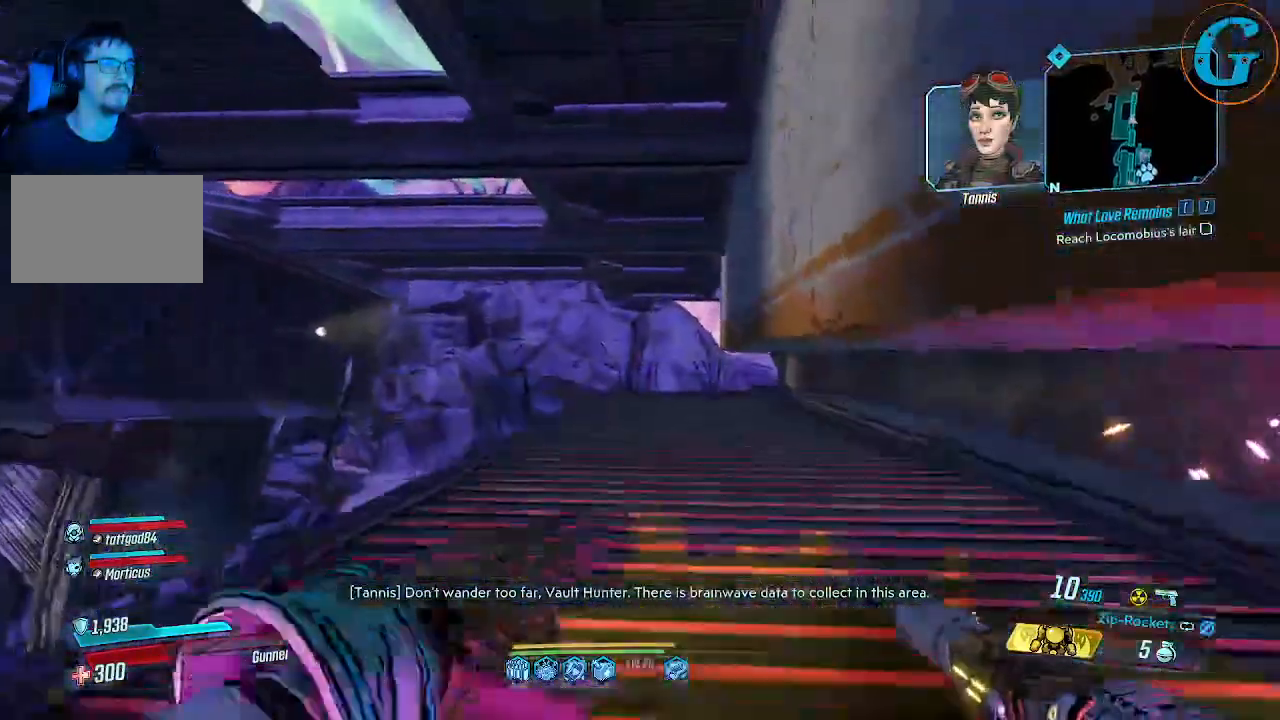
{"keys": ["d", "w"], "mouse": [], "events": [[150, "space", "up"], [483, "d", "down"]]}
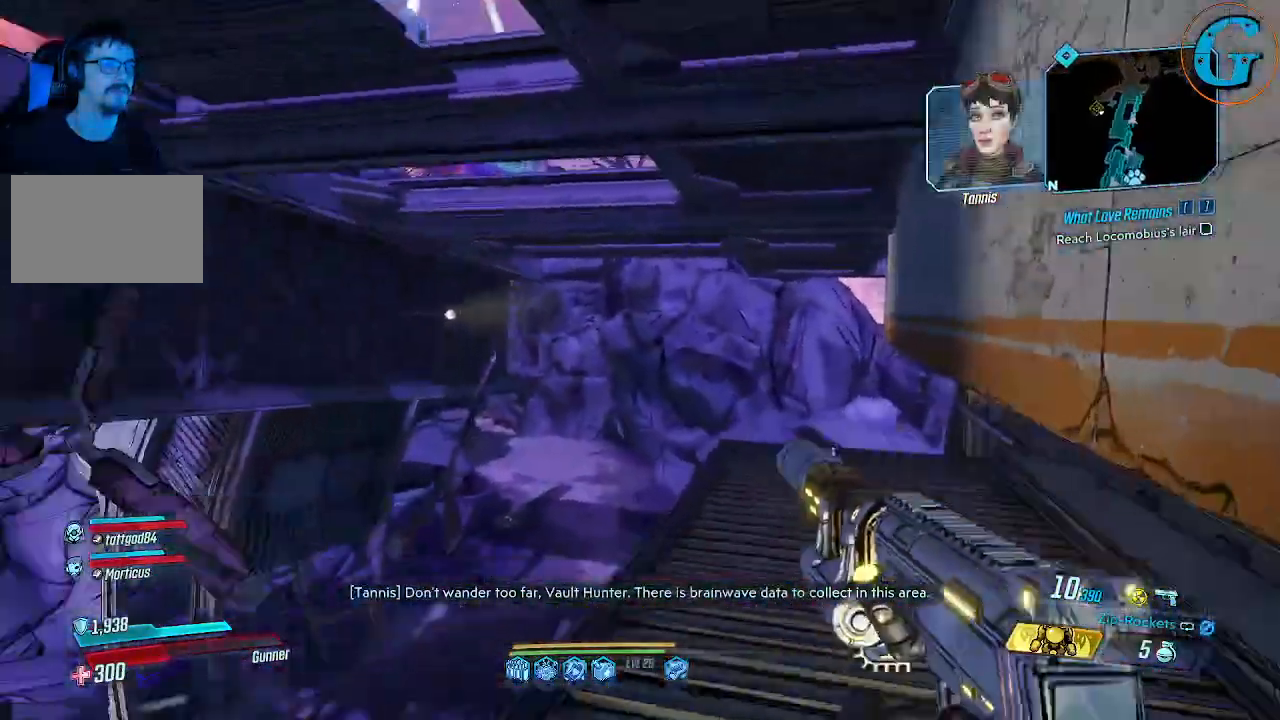
{"keys": [], "mouse": [], "events": [[33, "w", "up"], [216, "d", "up"]]}
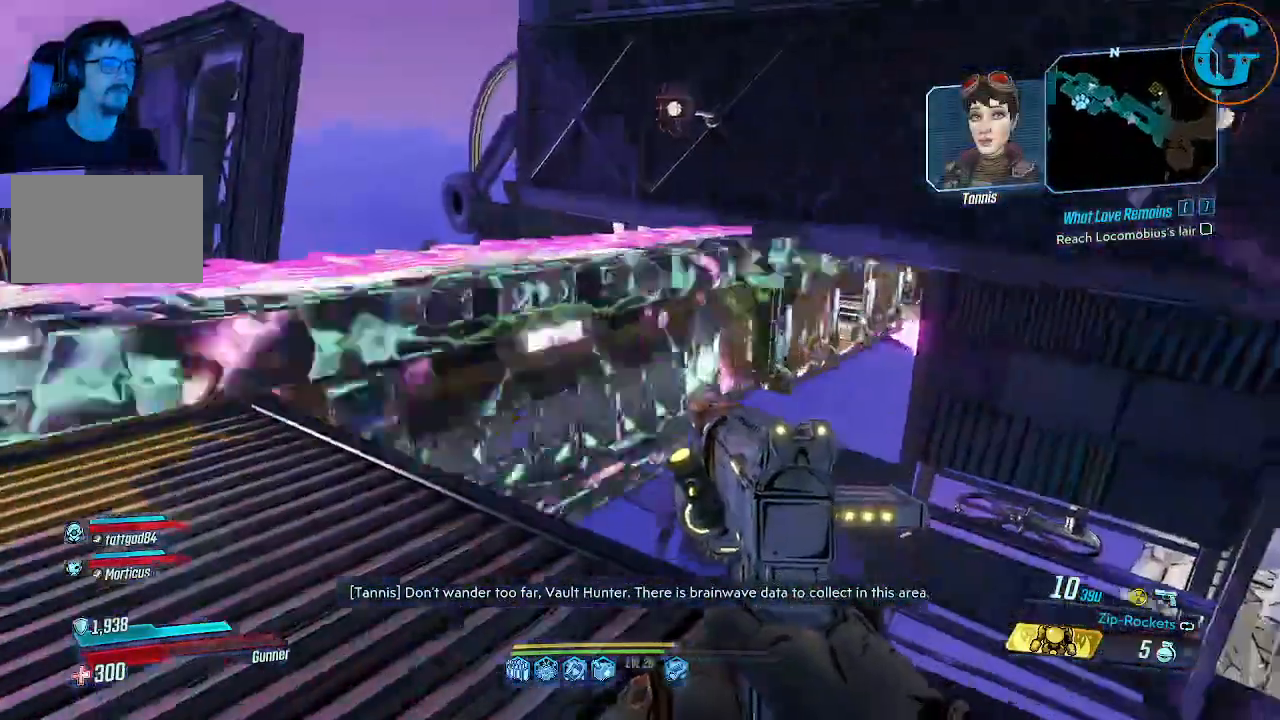
{"keys": [], "mouse": [], "events": []}
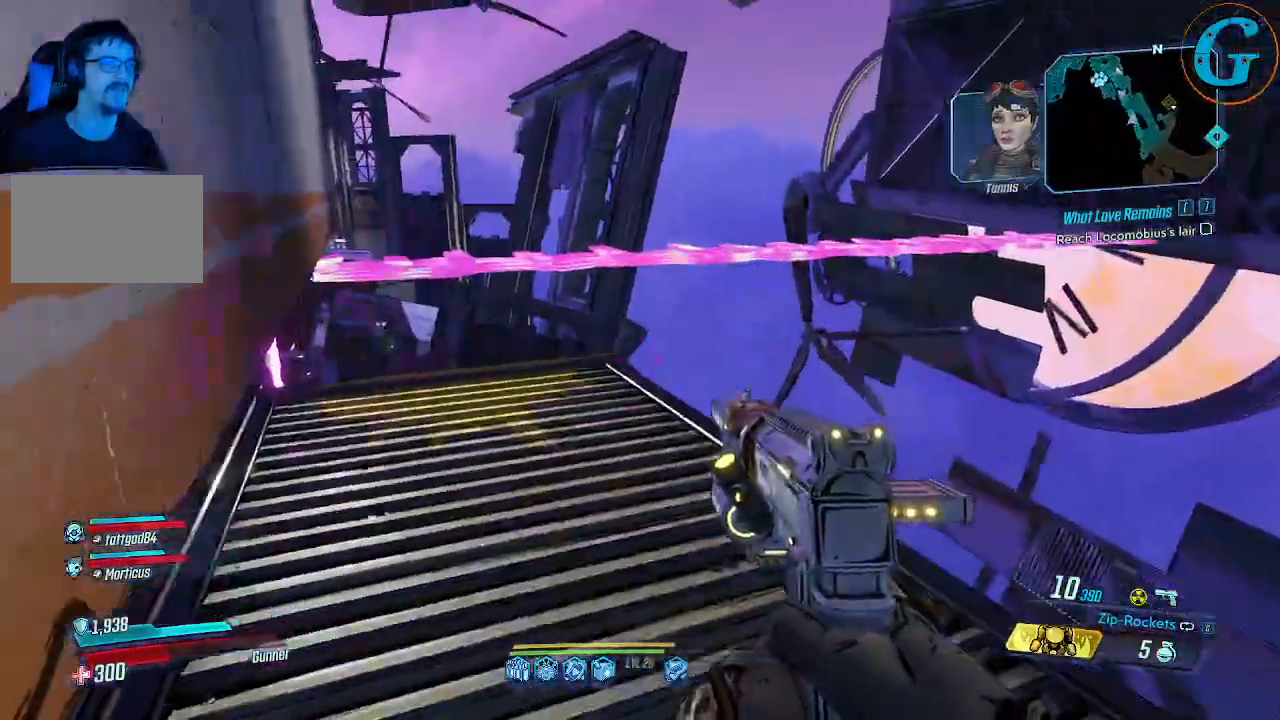
{"keys": [], "mouse": [], "events": []}
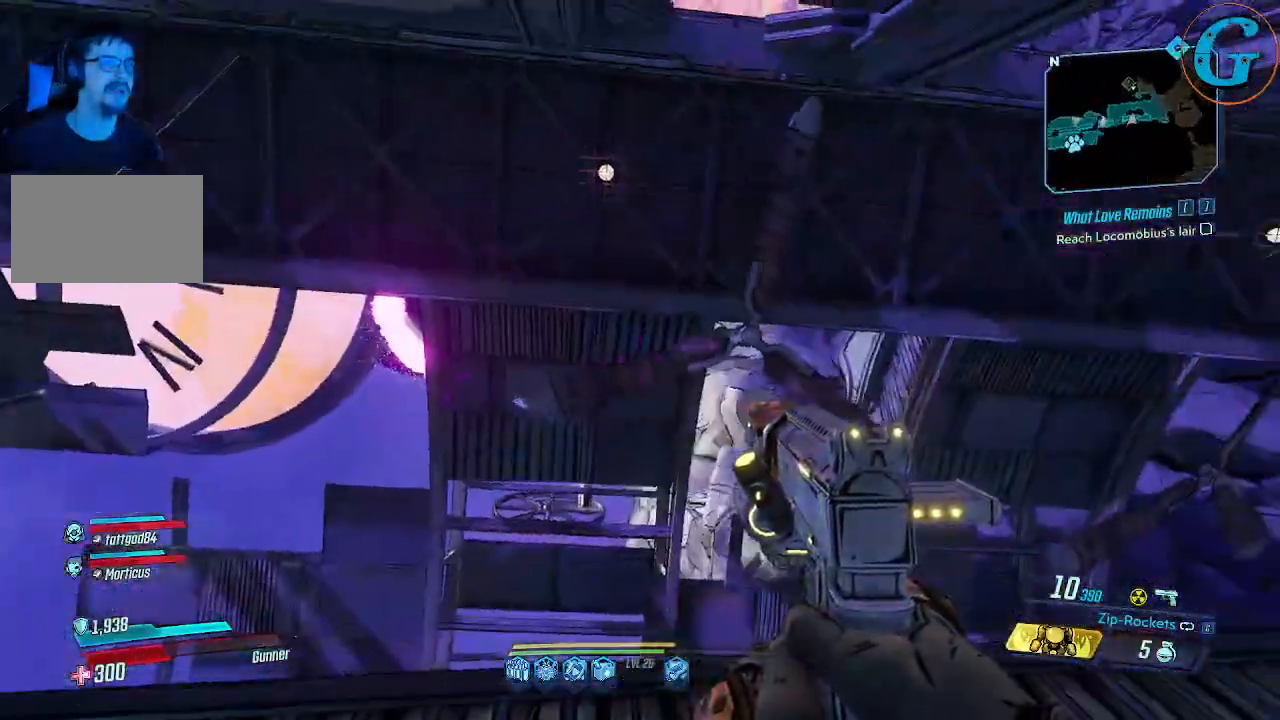
{"keys": [], "mouse": [], "events": []}
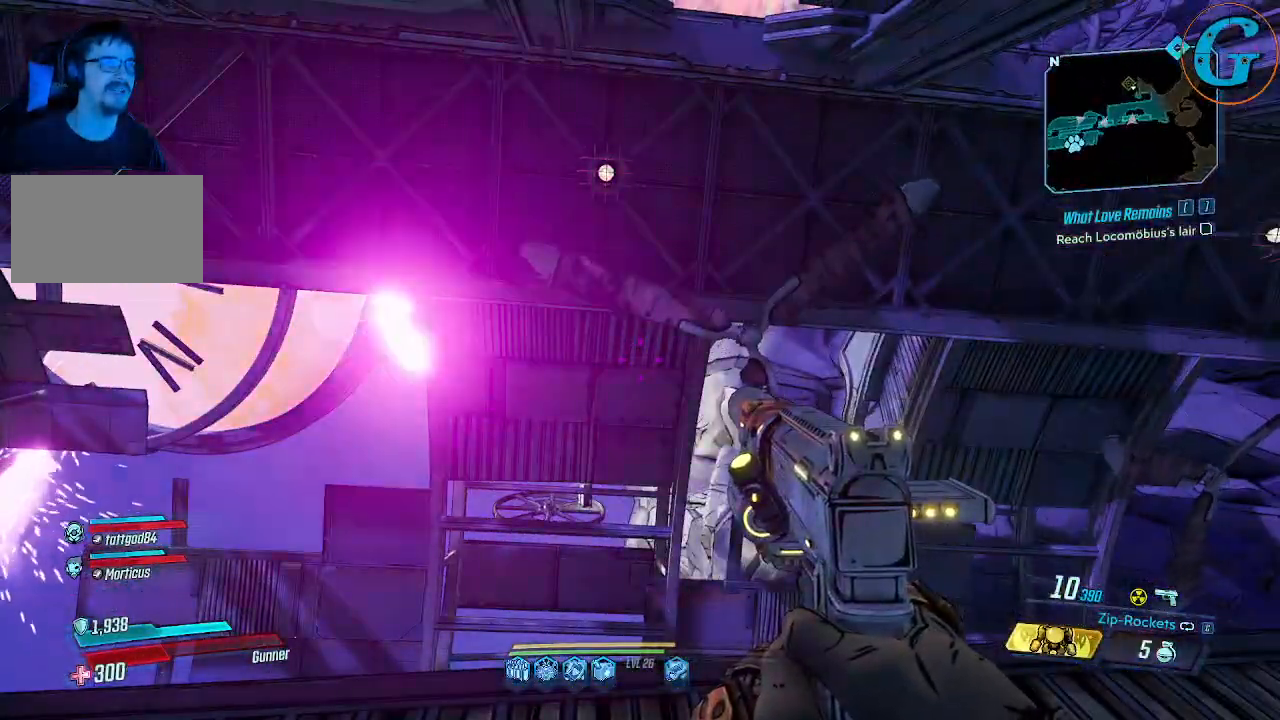
{"keys": [], "mouse": [], "events": []}
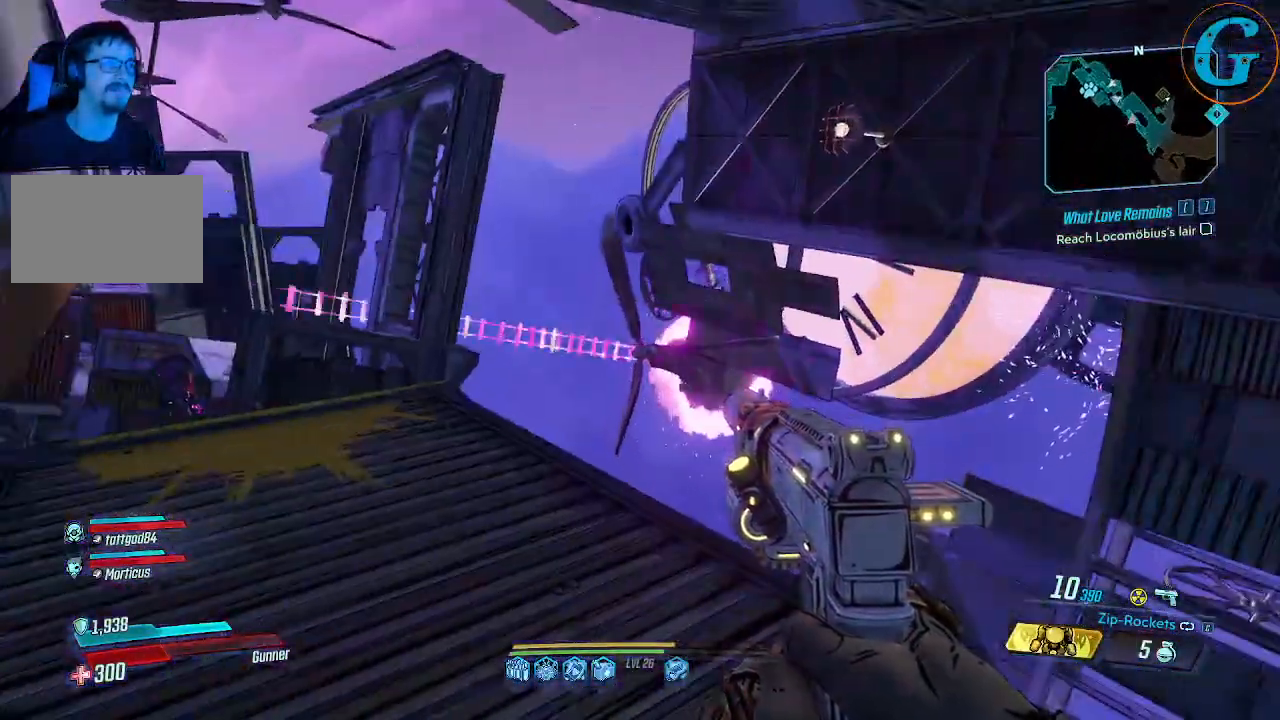
{"keys": [], "mouse": [], "events": []}
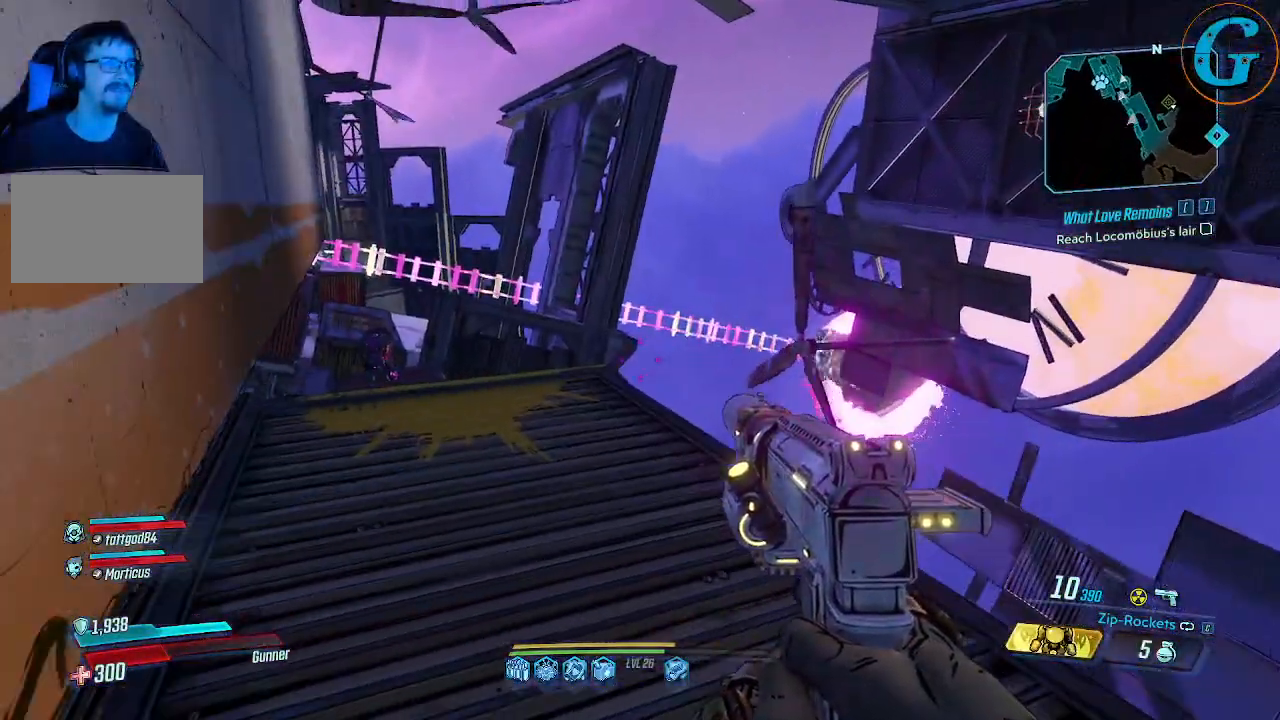
{"keys": [], "mouse": [], "events": []}
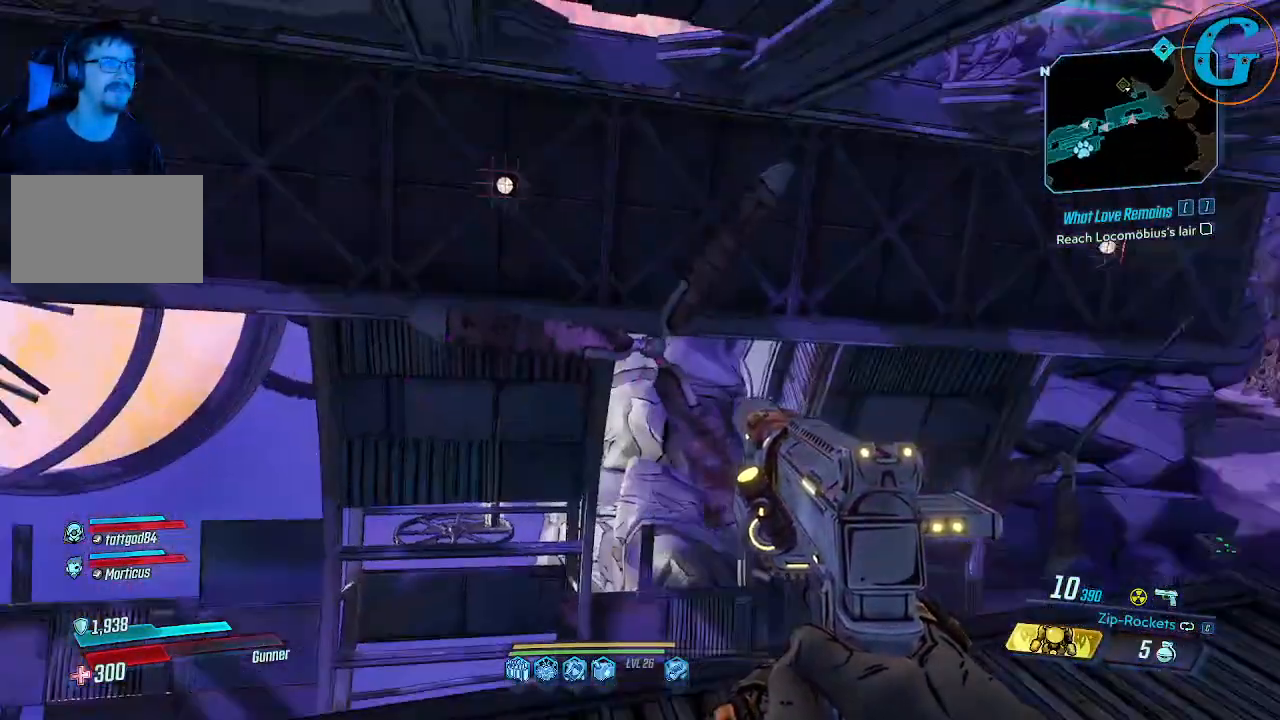
{"keys": [], "mouse": [], "events": []}
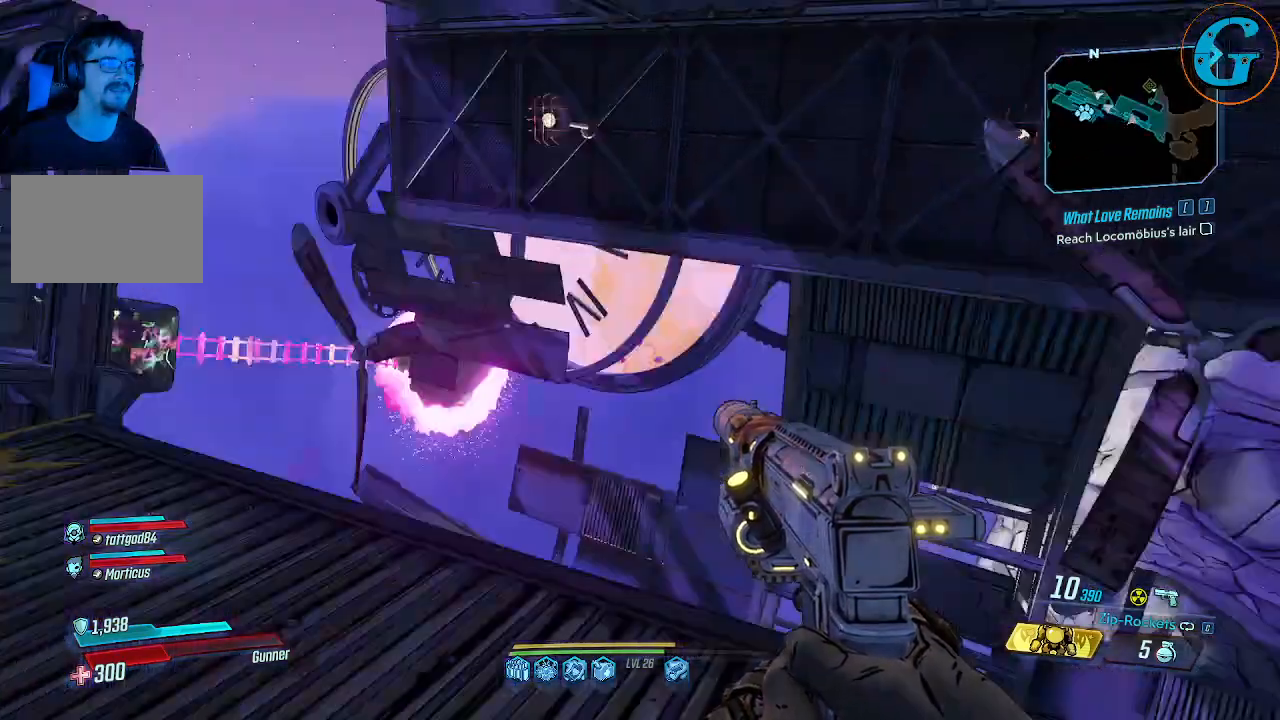
{"keys": [], "mouse": [], "events": []}
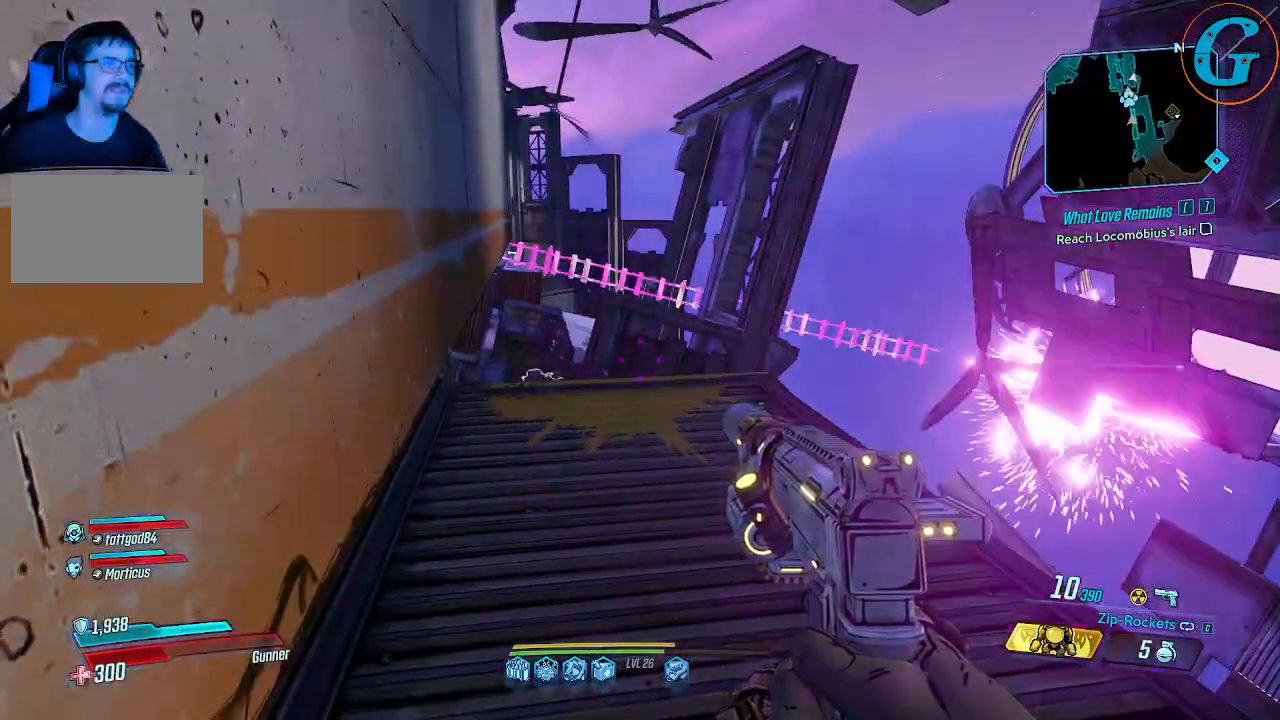
{"keys": [], "mouse": [], "events": [[216, "w", "down"], [450, "w", "up"]]}
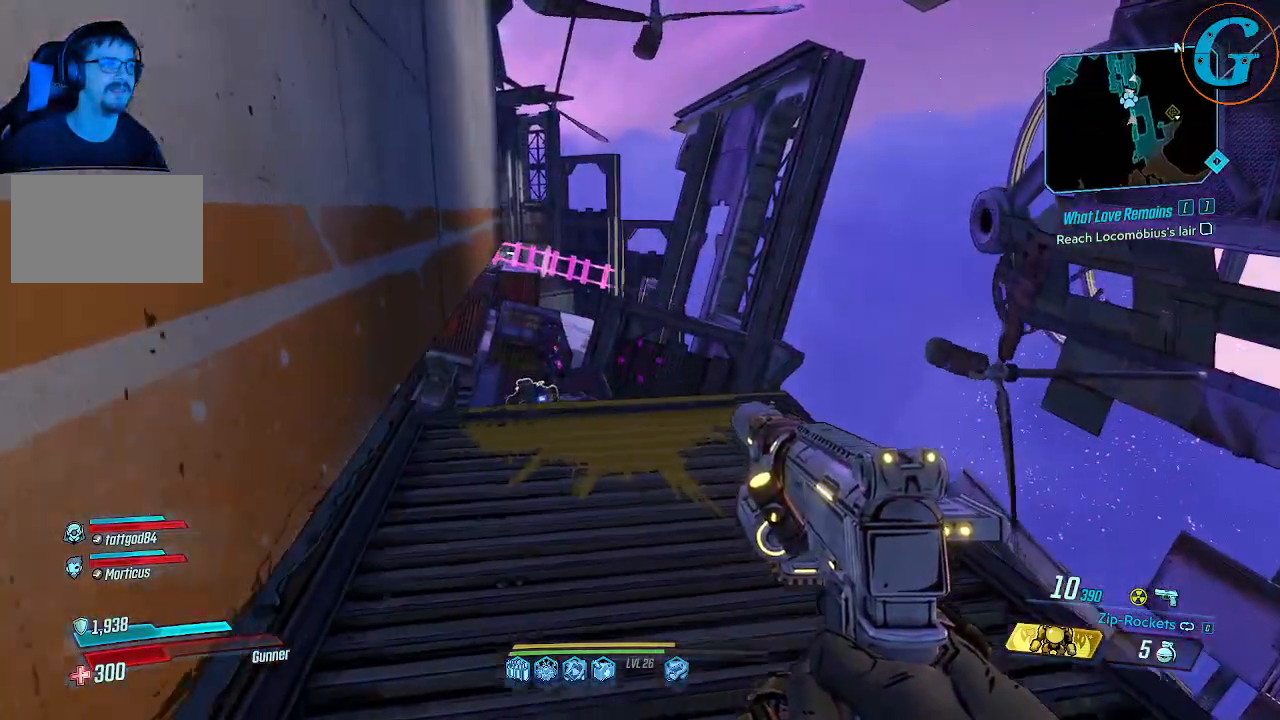
{"keys": [], "mouse": [], "events": []}
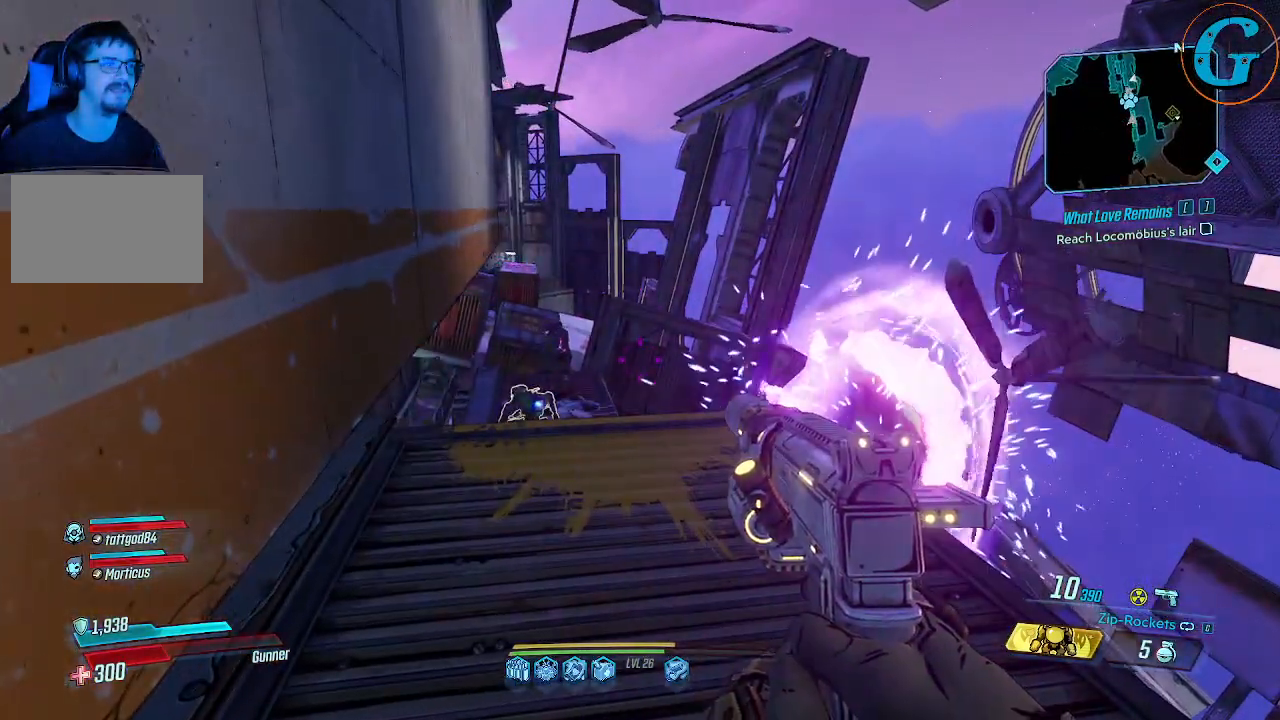
{"keys": [], "mouse": [], "events": []}
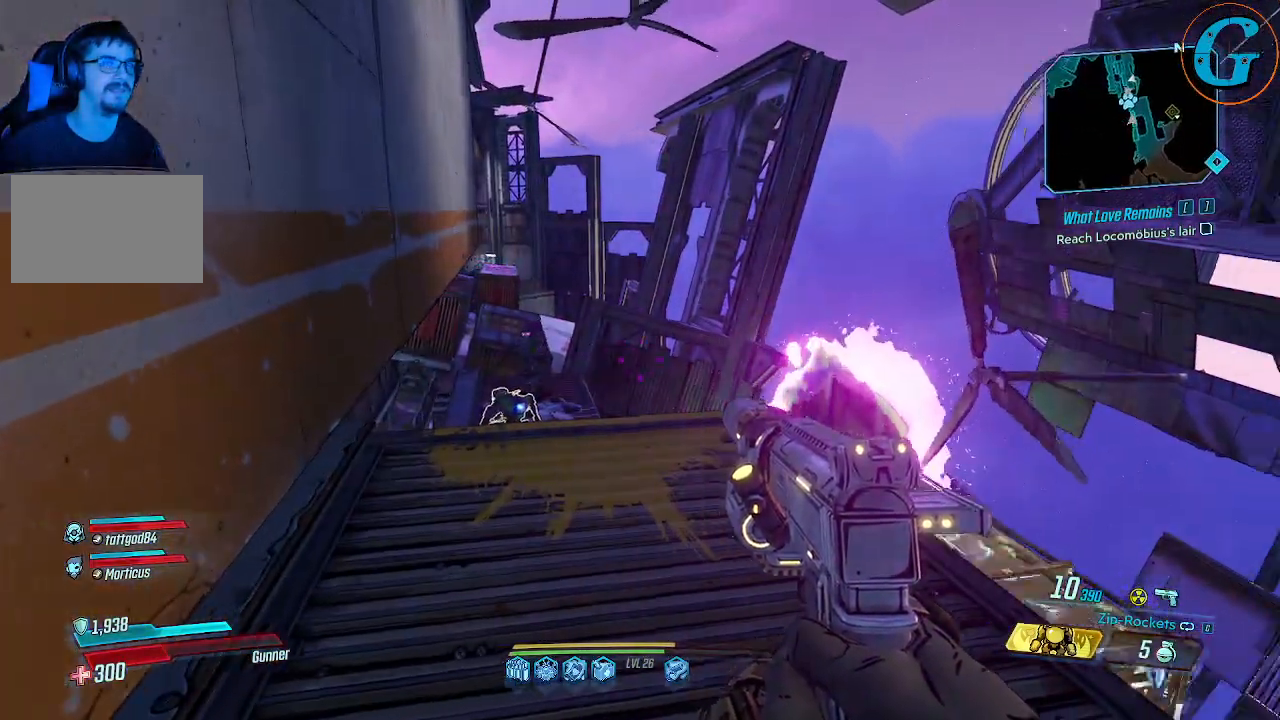
{"keys": [], "mouse": [], "events": []}
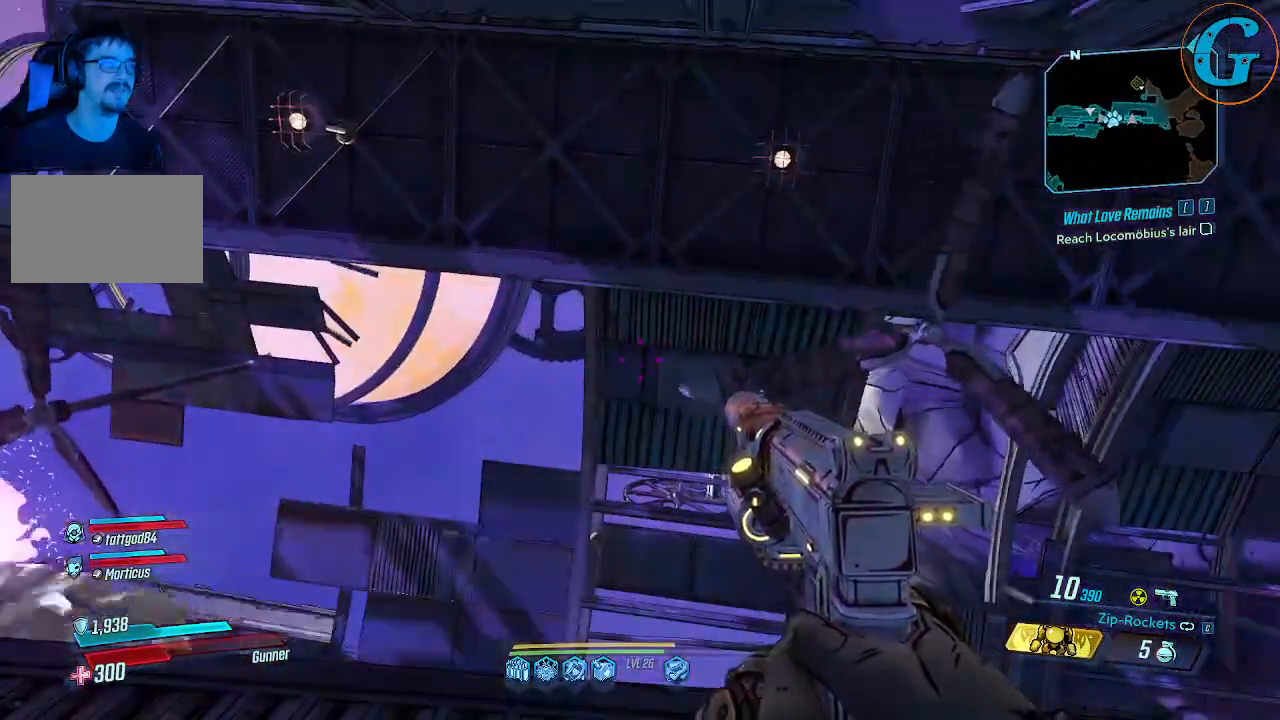
{"keys": [], "mouse": [], "events": []}
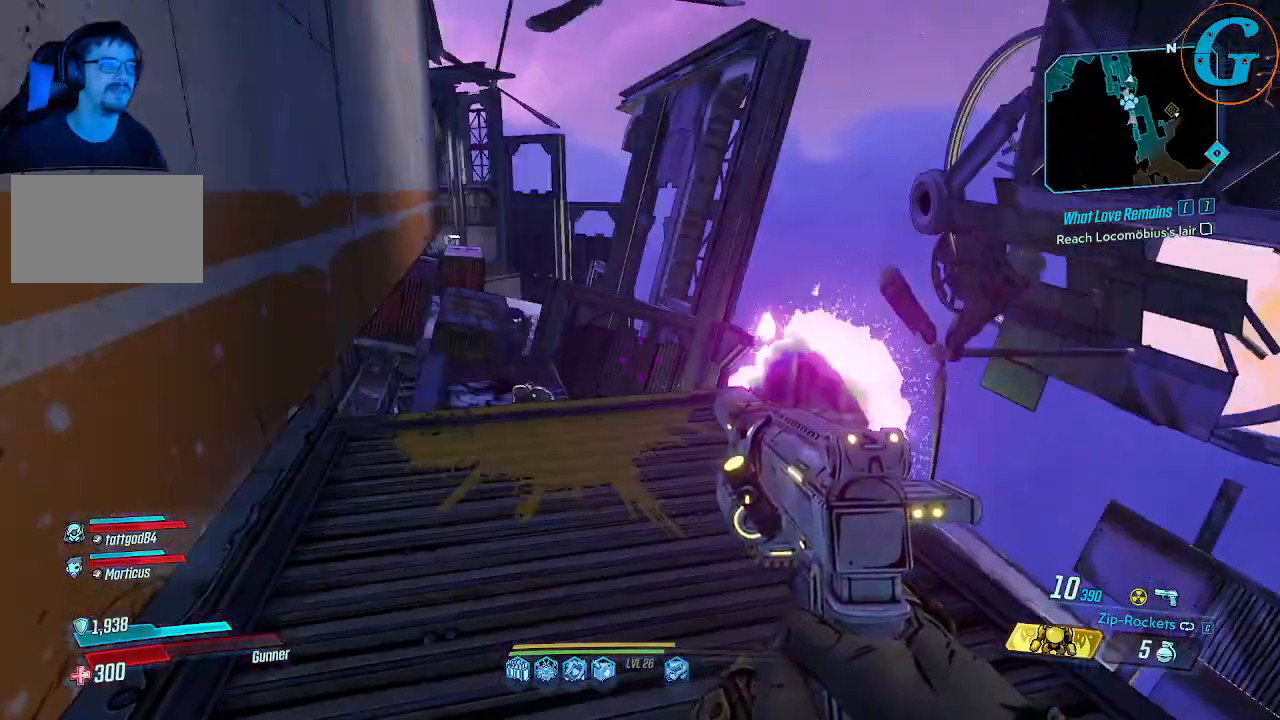
{"keys": [], "mouse": [], "events": []}
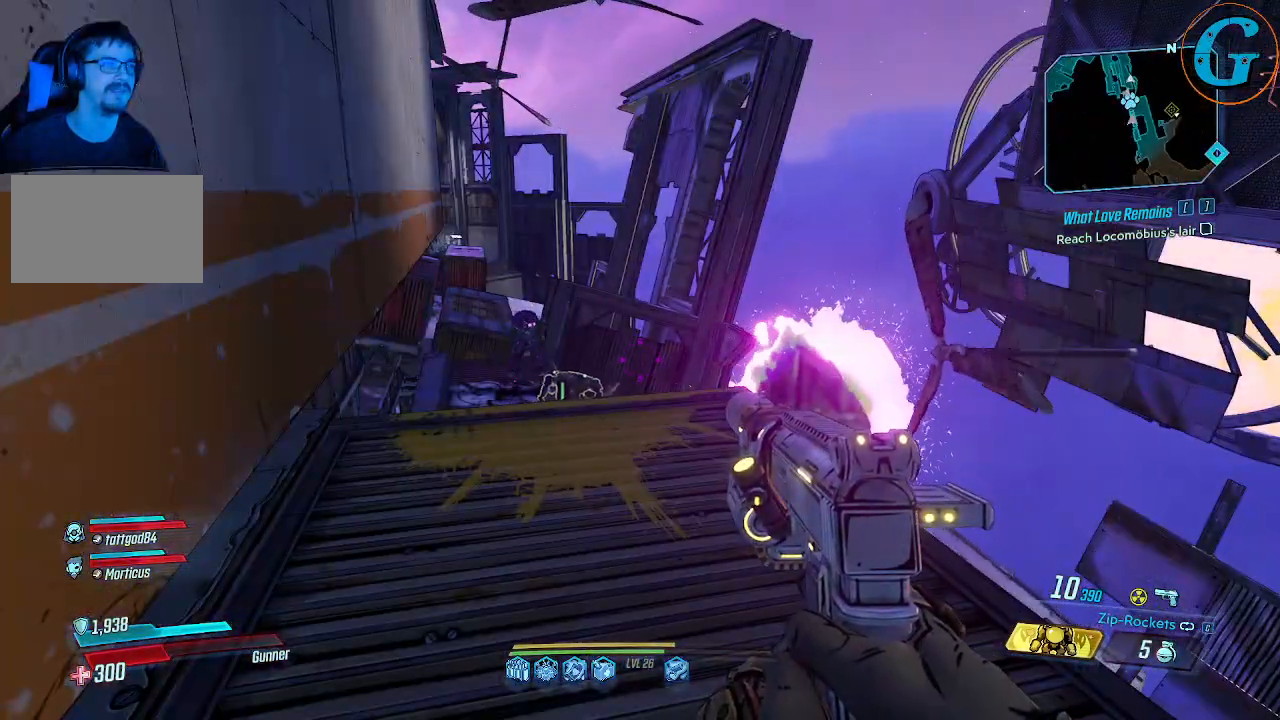
{"keys": [], "mouse": [], "events": []}
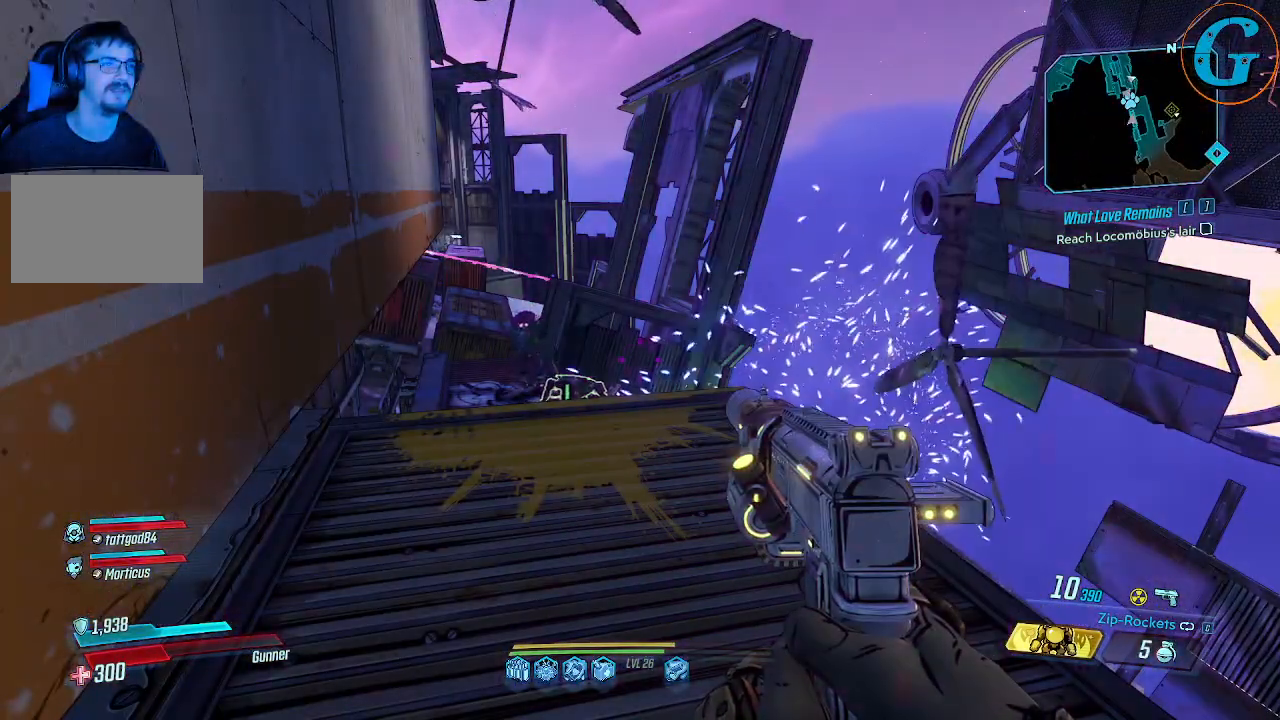
{"keys": [], "mouse": [], "events": []}
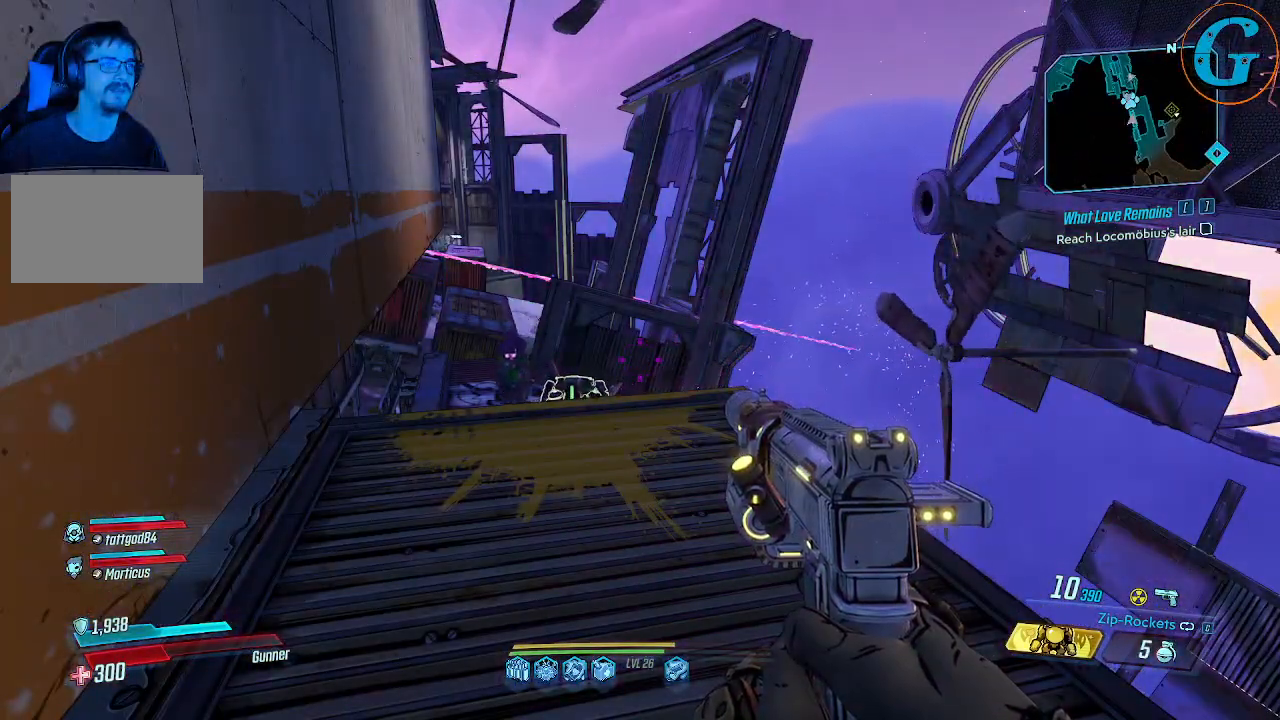
{"keys": [], "mouse": [], "events": []}
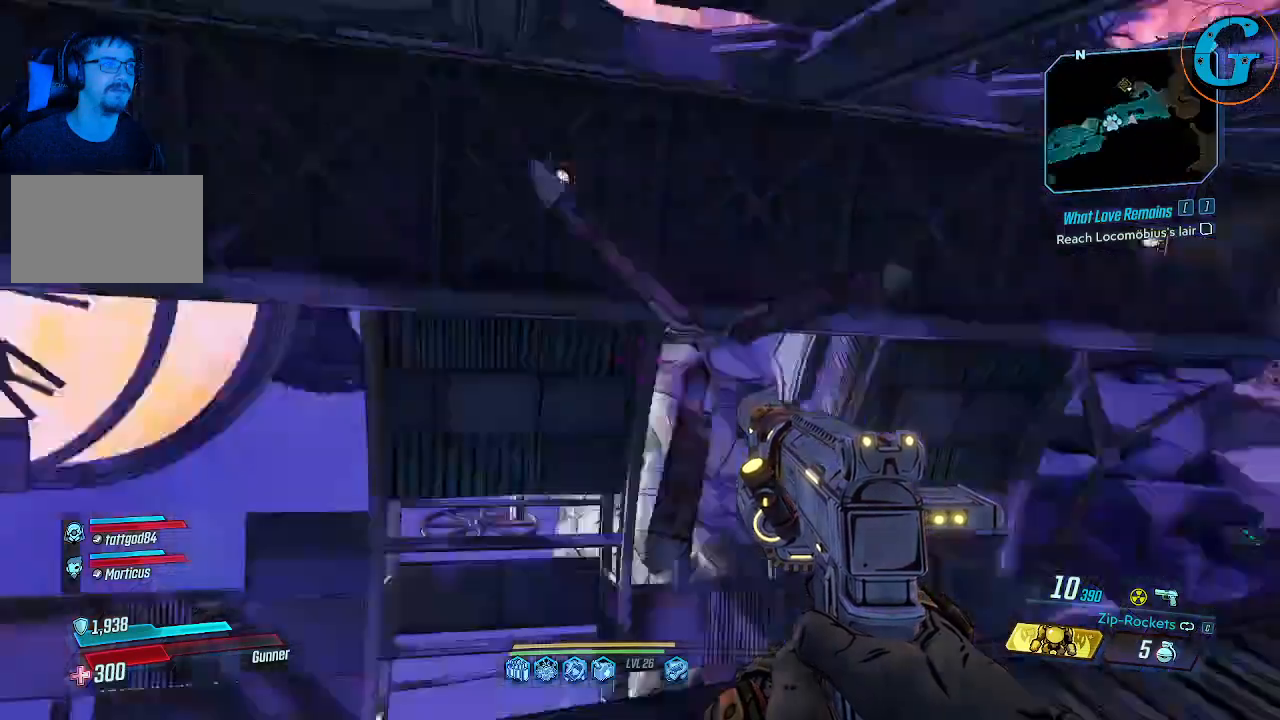
{"keys": [], "mouse": [], "events": []}
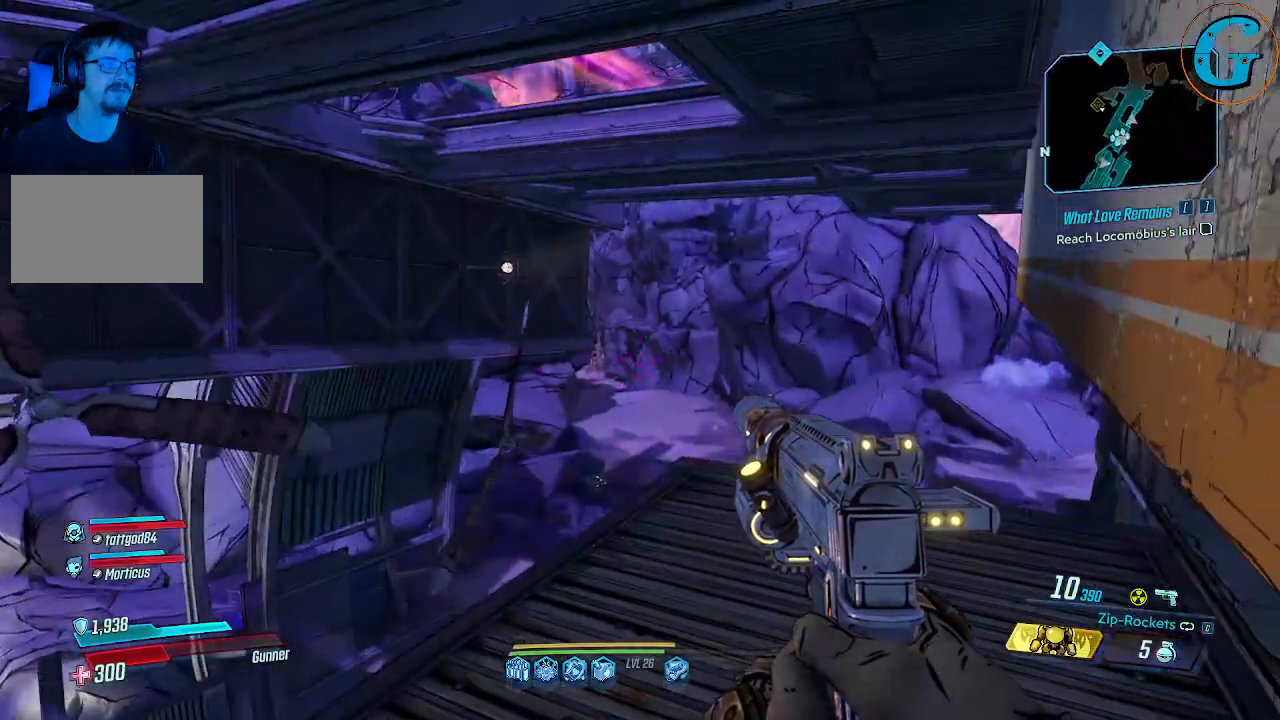
{"keys": ["w"], "mouse": [], "events": [[100, "w", "down"]]}
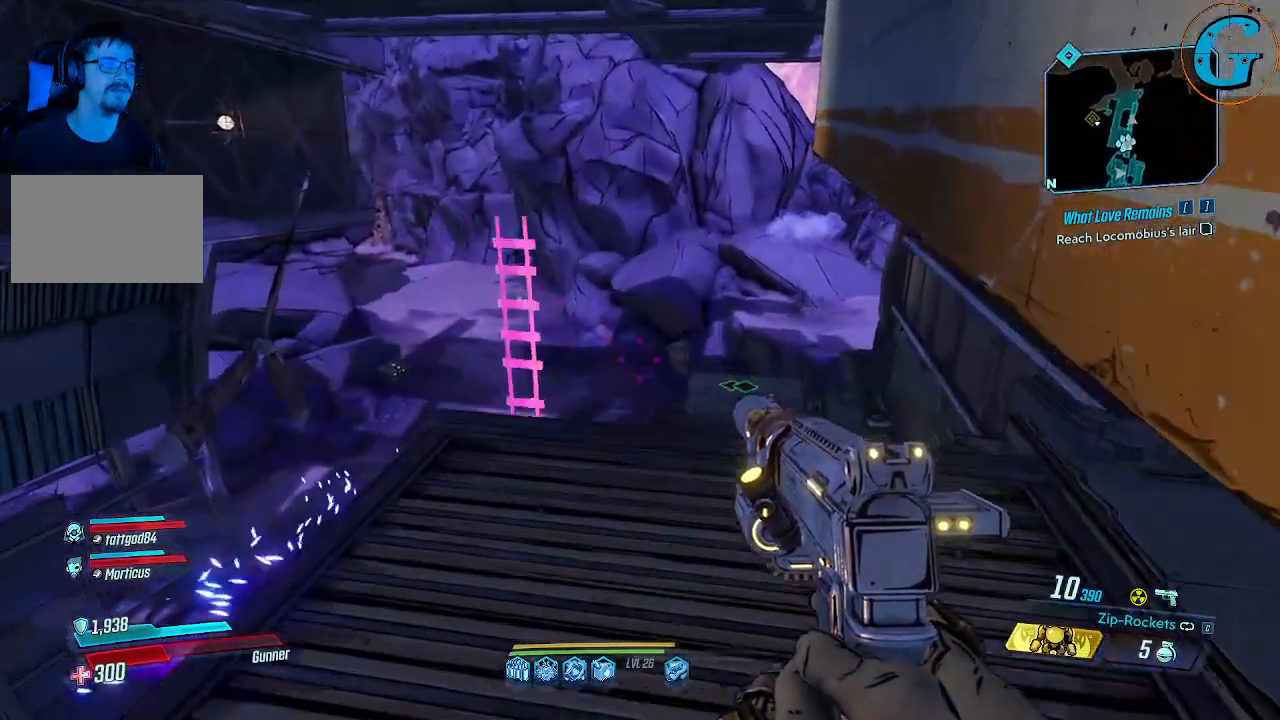
{"keys": [], "mouse": [], "events": [[200, "w", "up"]]}
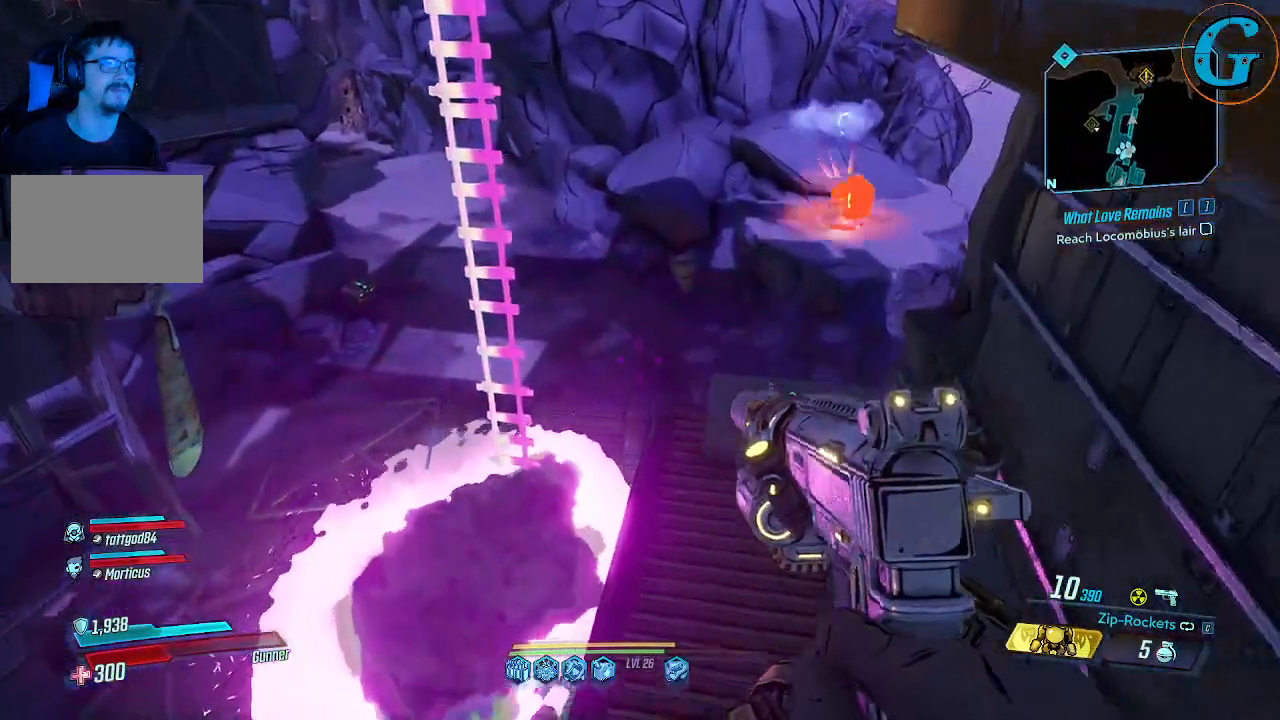
{"keys": ["w"], "mouse": [], "events": [[216, "d", "down"], [366, "d", "up"], [400, "w", "down"]]}
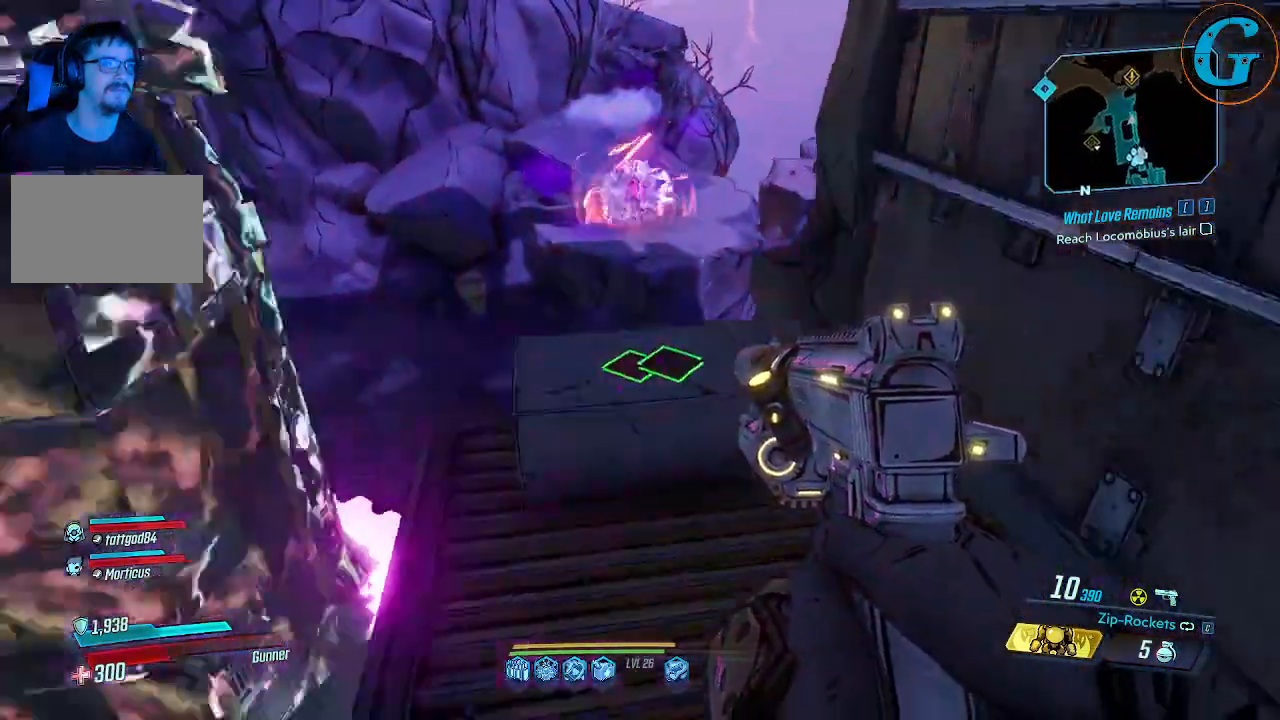
{"keys": [], "mouse": [], "events": [[50, "d", "down"], [100, "w", "up"], [233, "d", "up"]]}
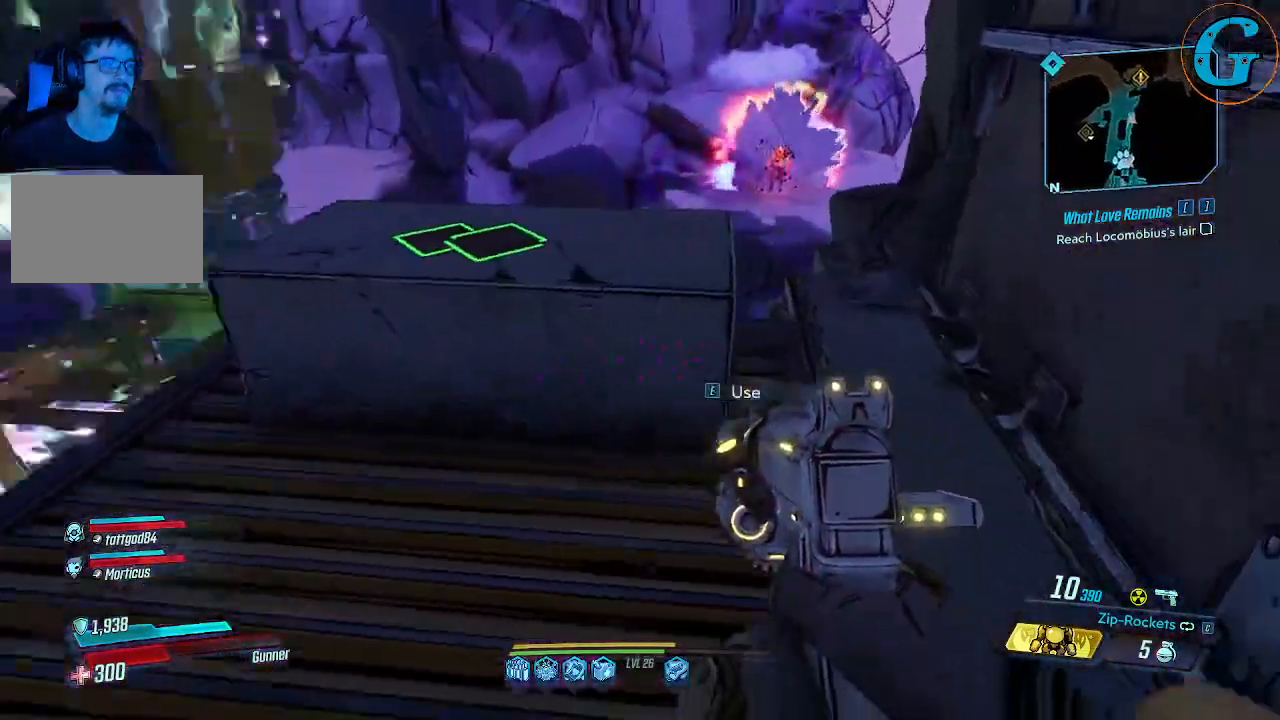
{"keys": [], "mouse": [], "events": [[66, "e", "down"], [200, "e", "up"]]}
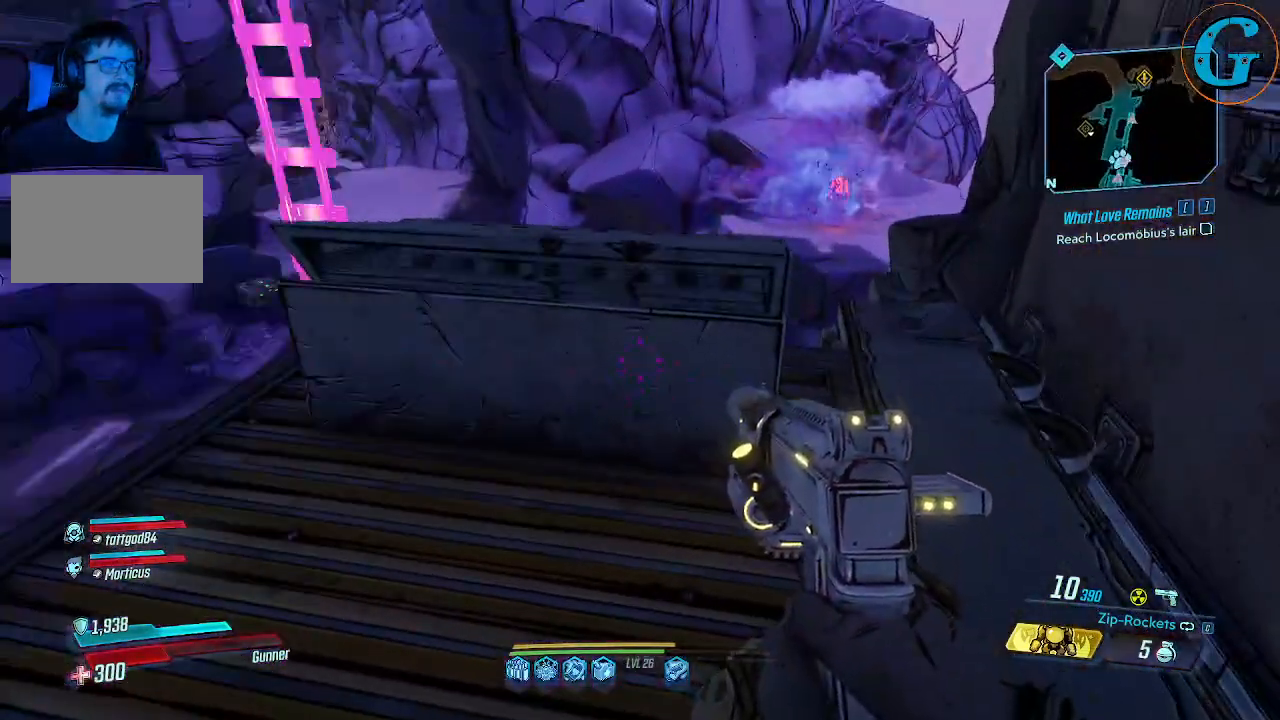
{"keys": [], "mouse": [], "events": [[33, "w", "down"], [166, "w", "up"]]}
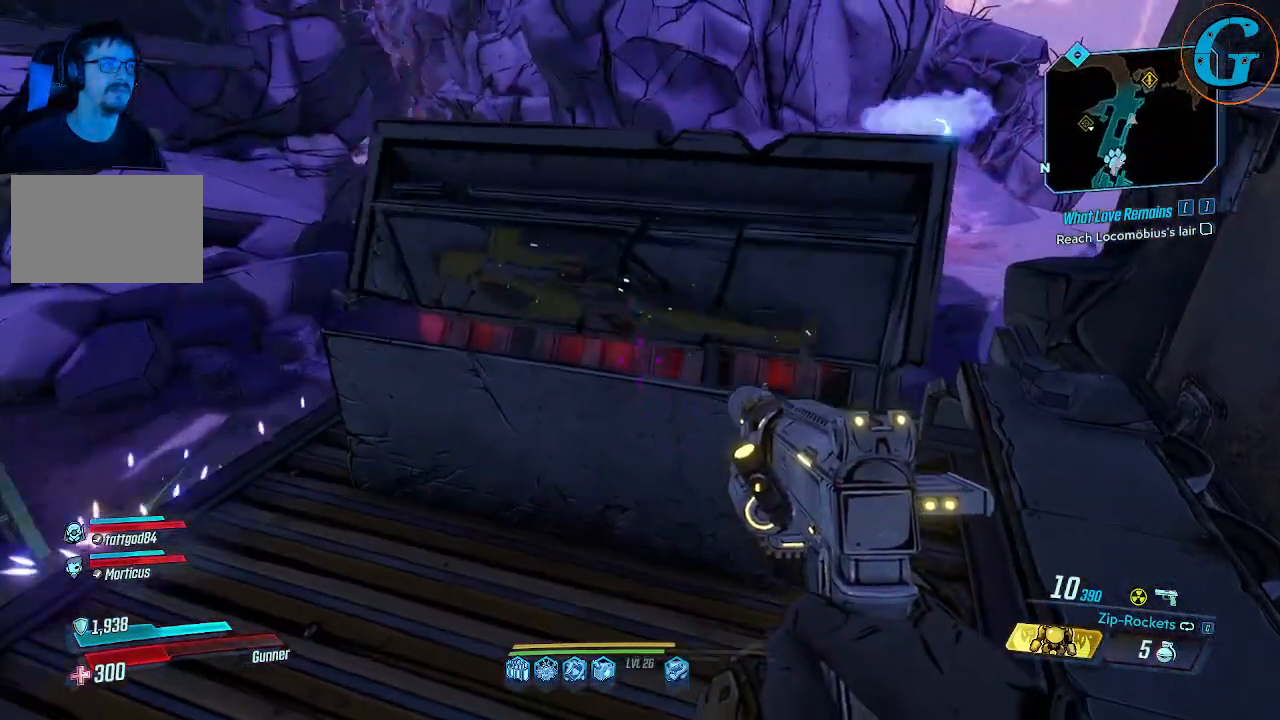
{"keys": [], "mouse": [], "events": []}
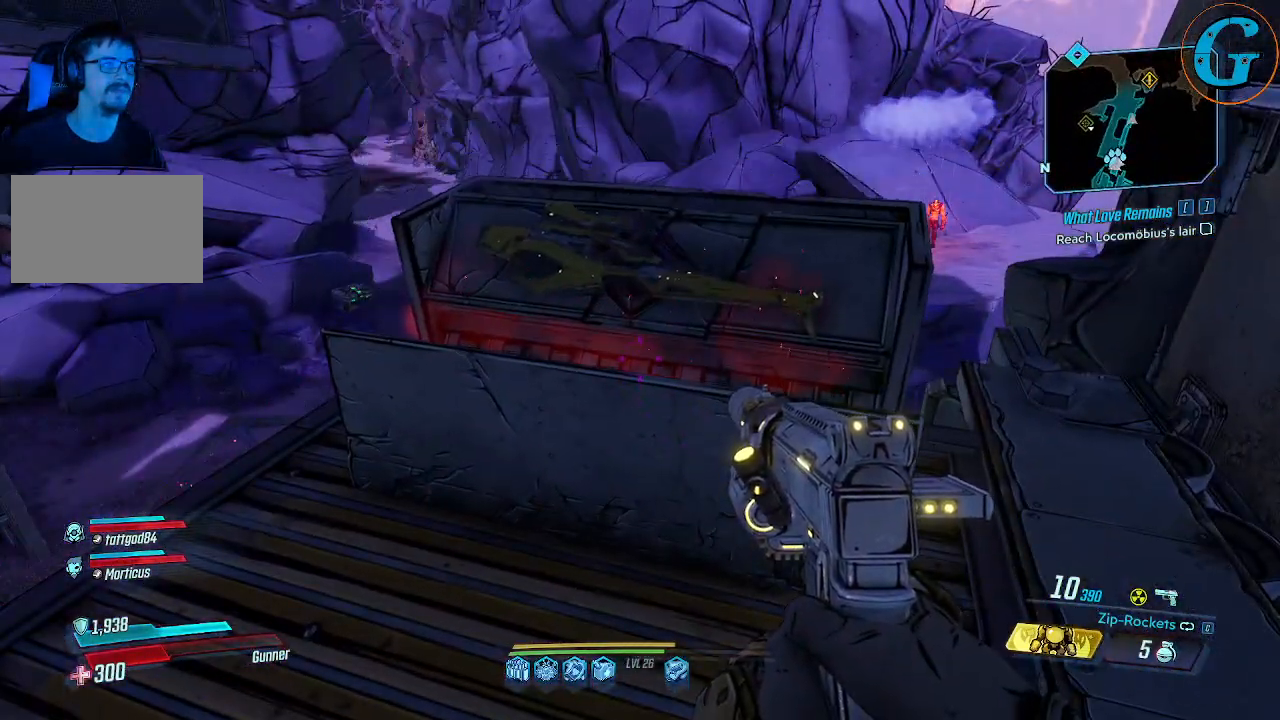
{"keys": [], "mouse": [], "events": []}
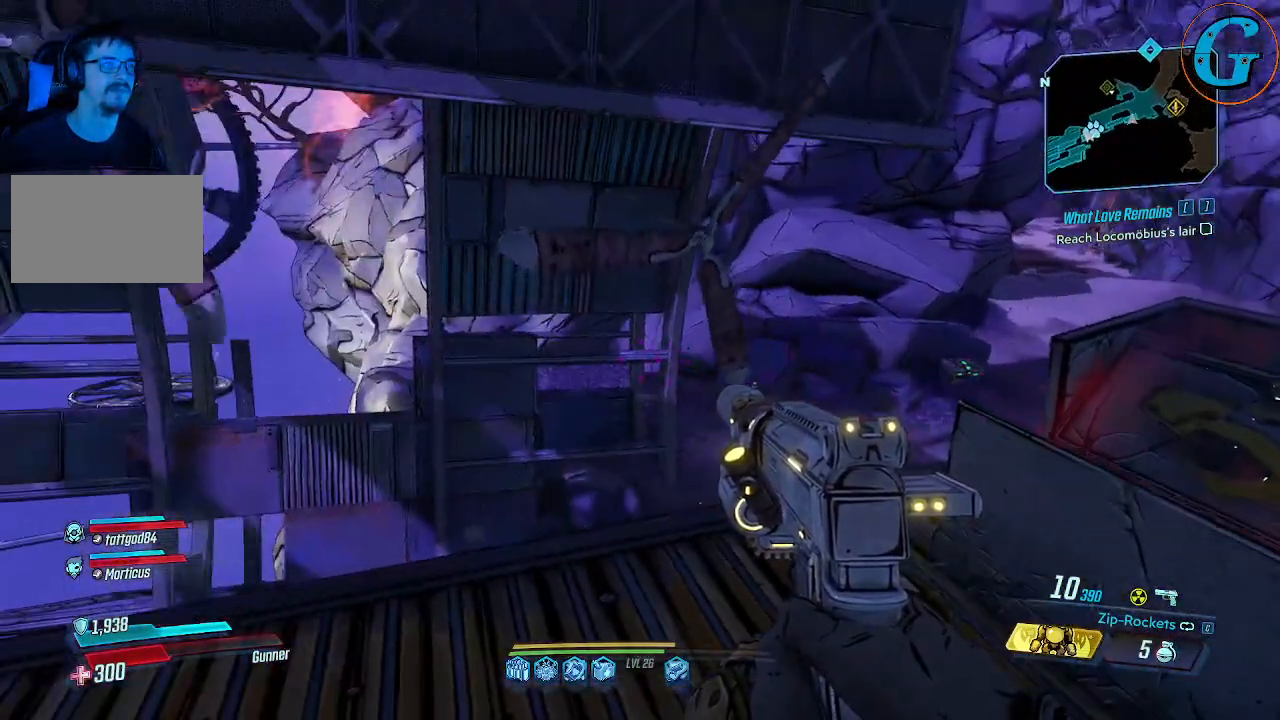
{"keys": [], "mouse": [], "events": []}